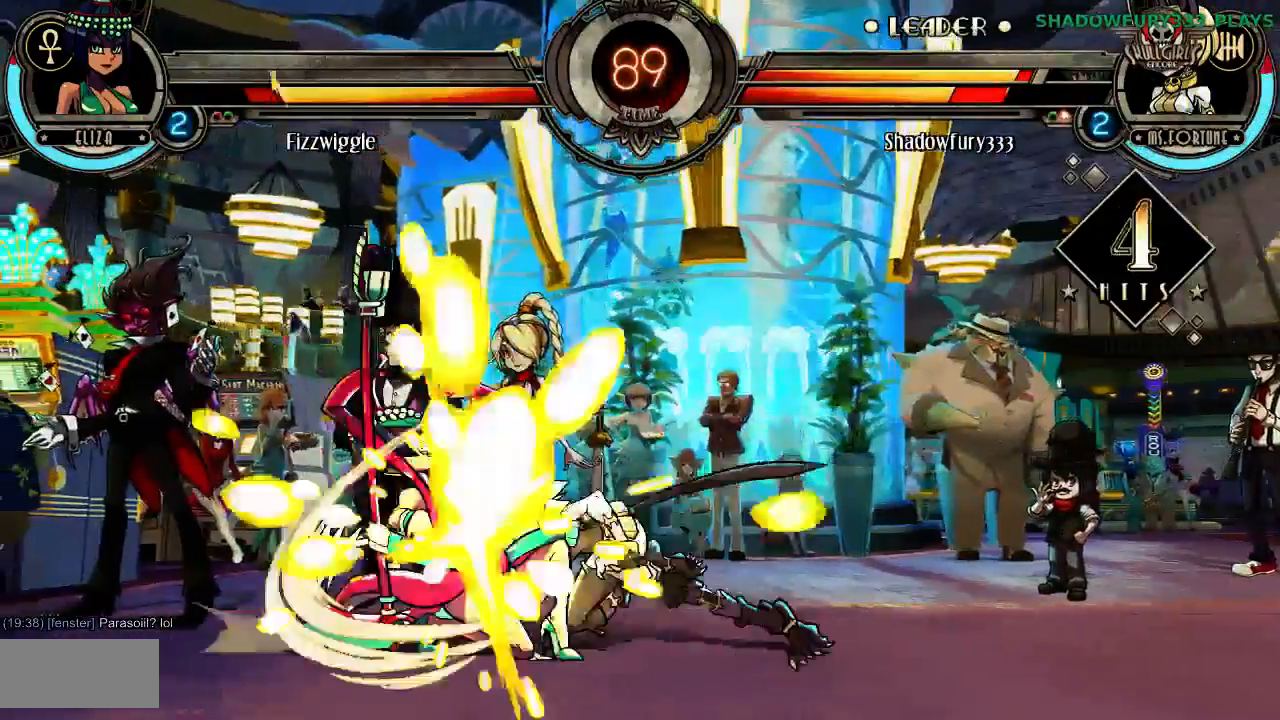
Gameplay with a controller (arcade stick); each line is a JSON object with the inputs held at the frame after it (dt_ms = milliseconds from this image to that frame). "events" lists button and stick changes between this image and that frame as [ms after this image, input, new state], when the widget could be followed in between. Not read: L3 LK MP R3.
{"dt_ms": 500, "buttons": [], "events": [[67, "HP", "down"], [200, "HP", "up"]]}
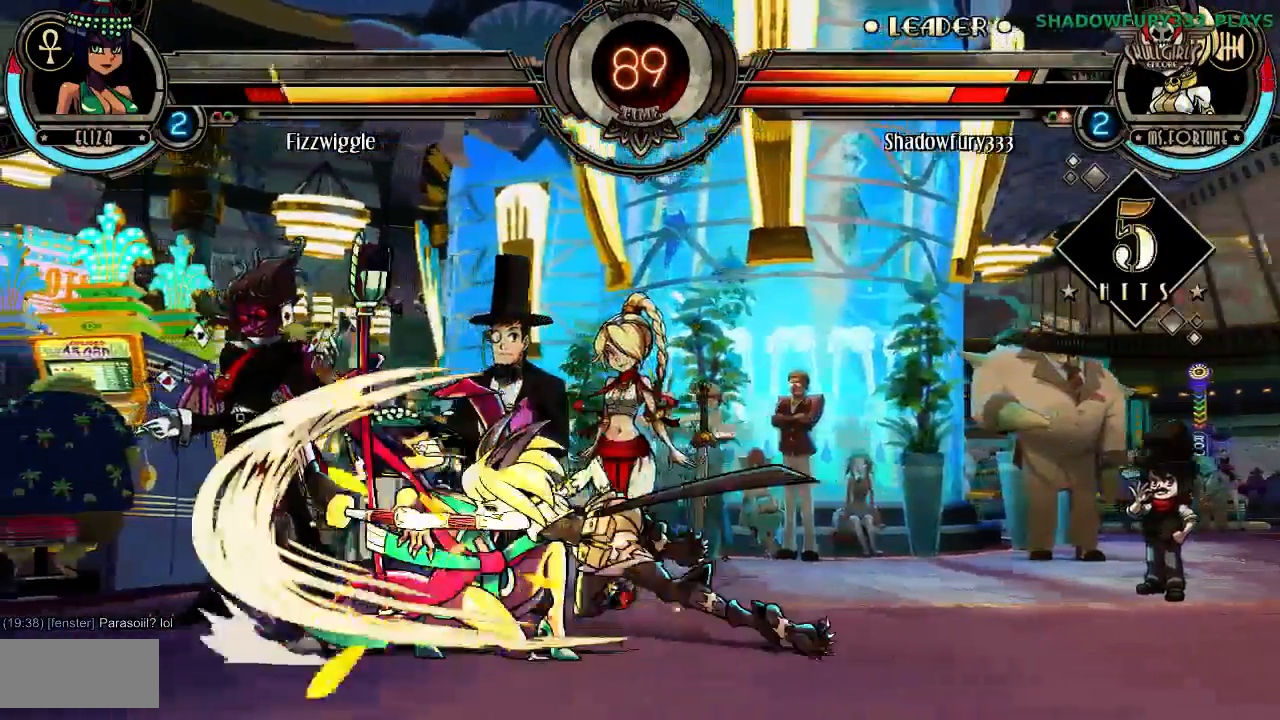
{"dt_ms": 500, "buttons": [], "events": []}
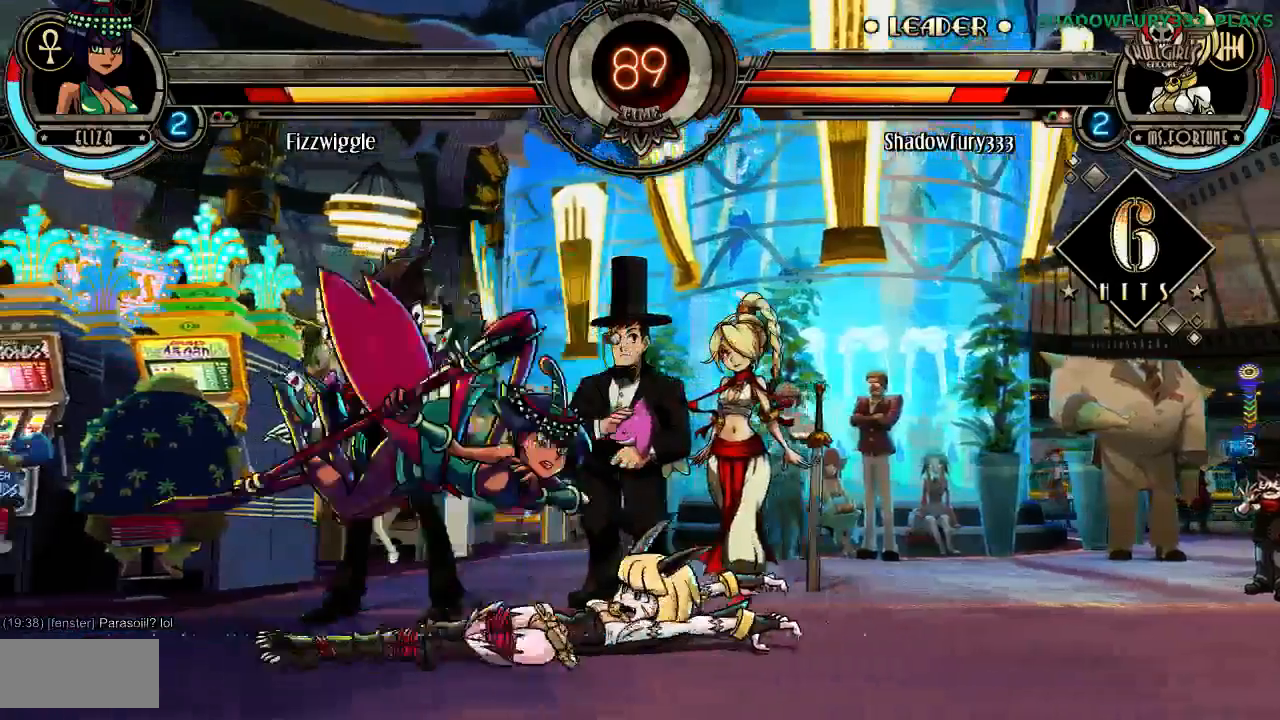
{"dt_ms": 500, "buttons": [], "events": []}
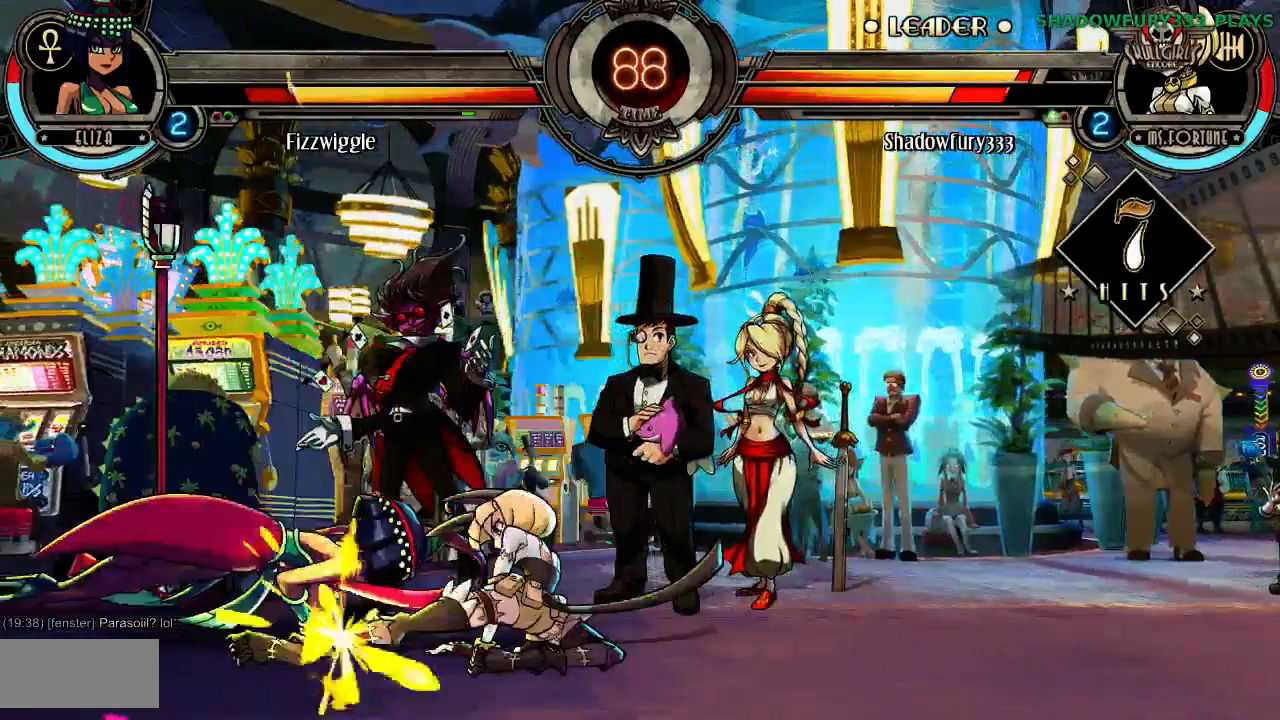
{"dt_ms": 500, "buttons": ["HK"], "events": [[17, "MK", "down"], [117, "MK", "up"], [350, "HK", "down"], [400, "HK", "up"], [450, "HK", "down"]]}
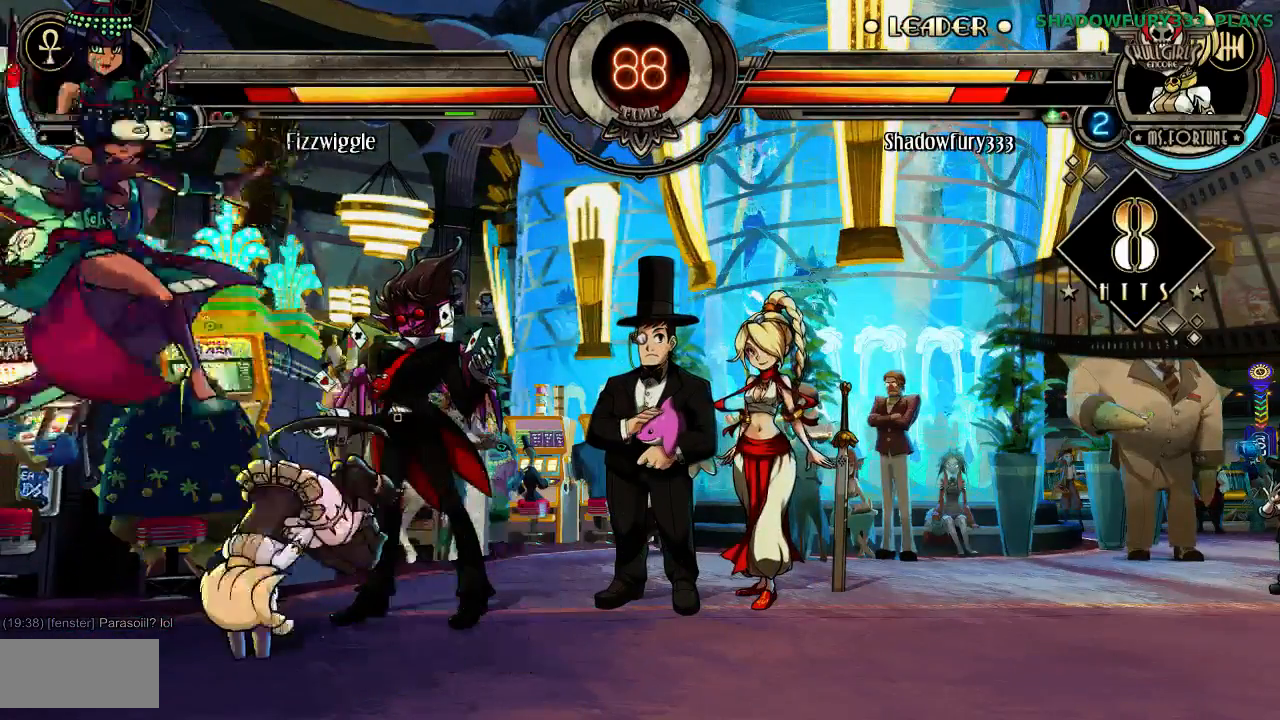
{"dt_ms": 500, "buttons": [], "events": [[50, "HK", "up"]]}
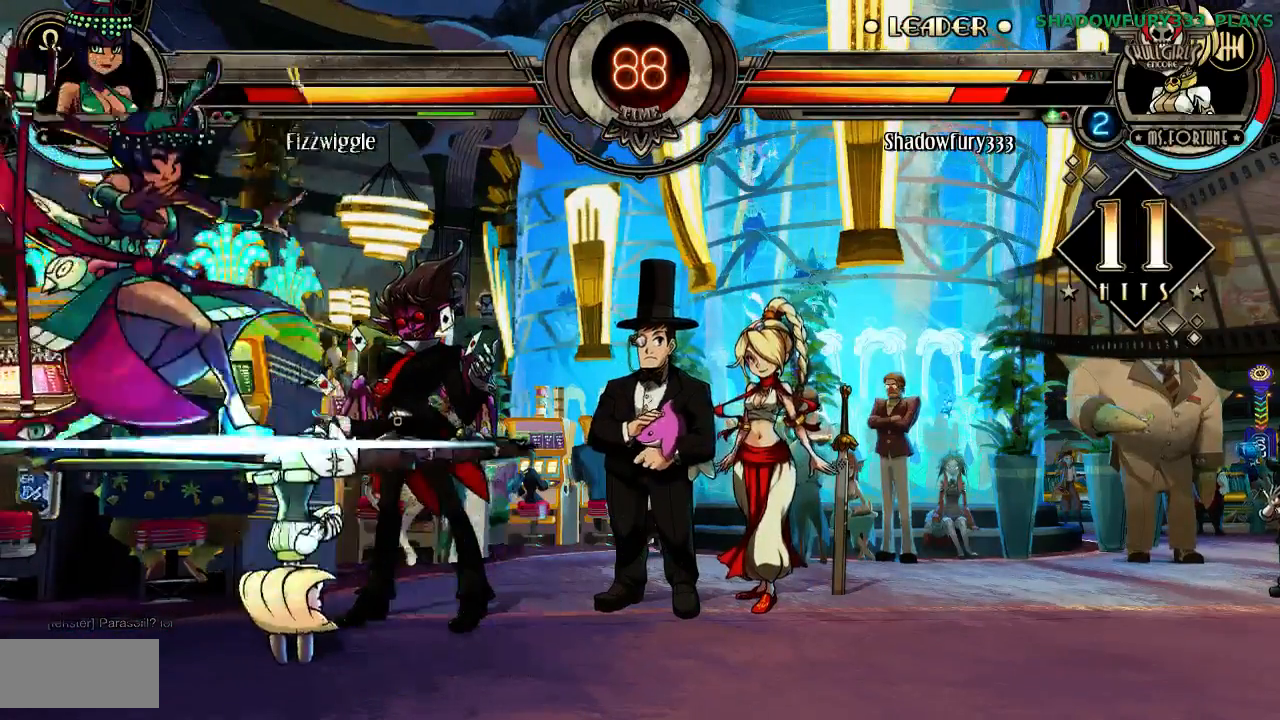
{"dt_ms": 500, "buttons": [], "events": []}
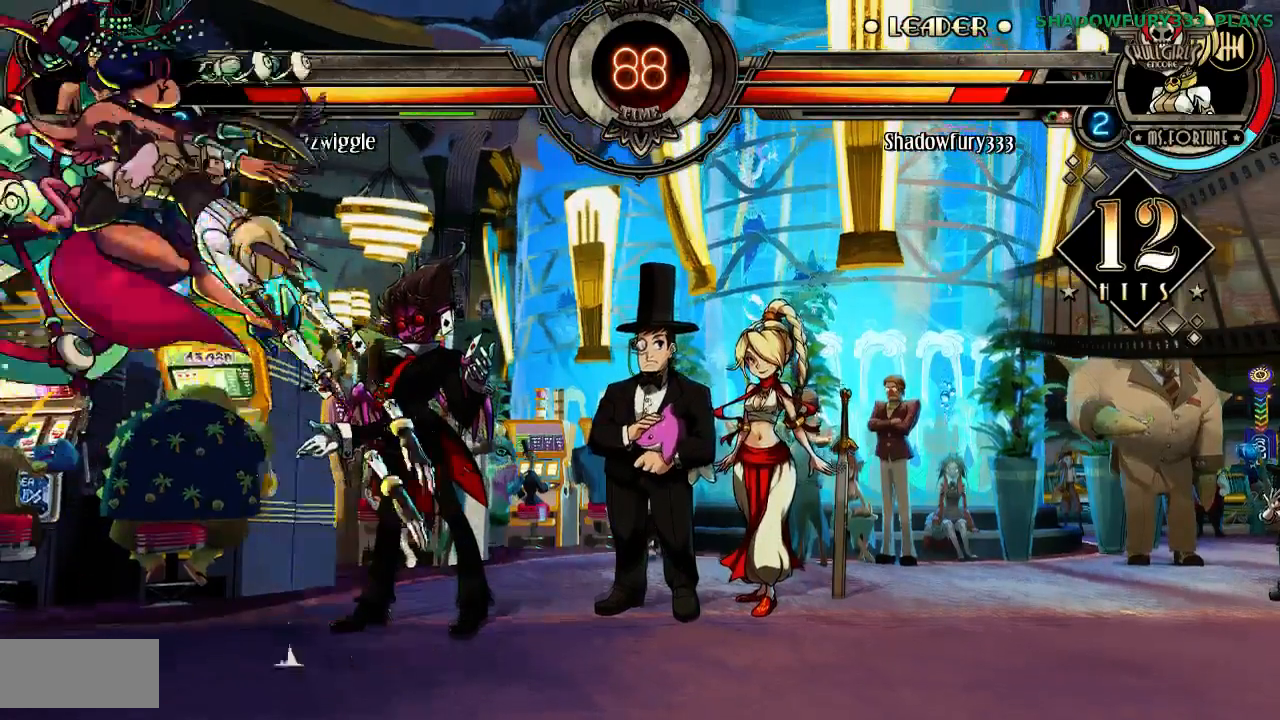
{"dt_ms": 500, "buttons": [], "events": [[167, "HP", "down"], [300, "HP", "up"]]}
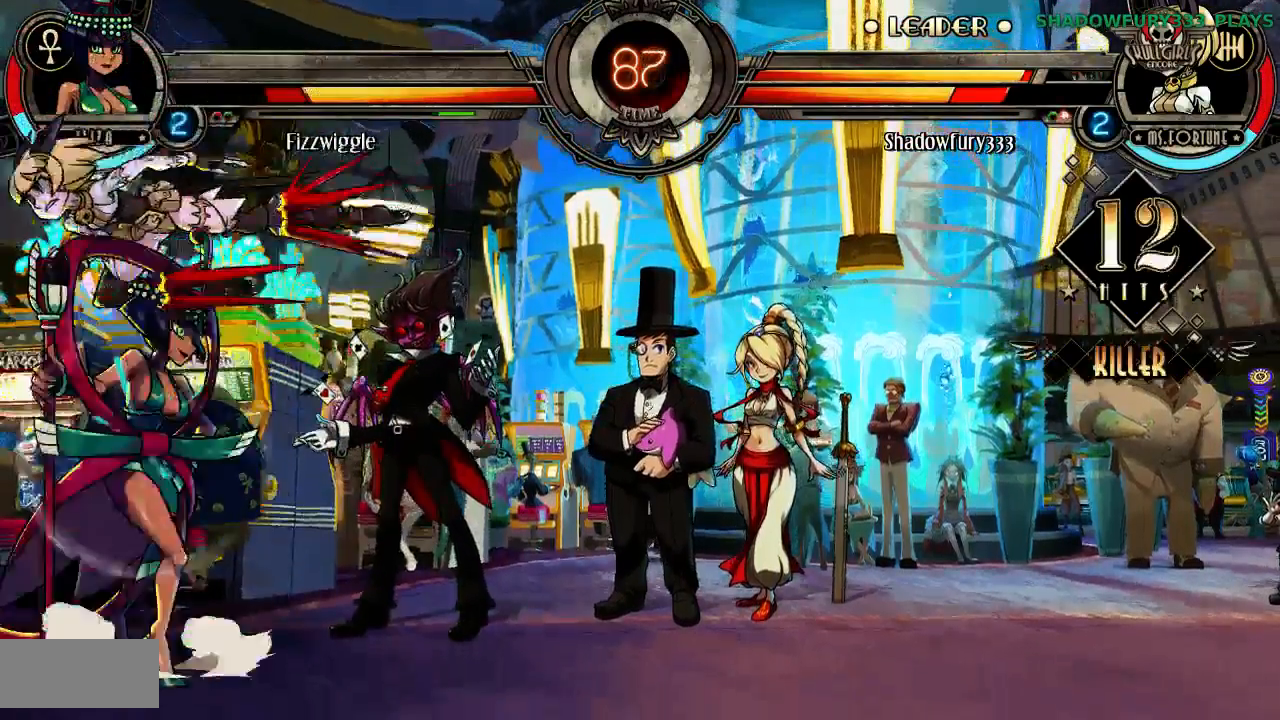
{"dt_ms": 500, "buttons": [], "events": []}
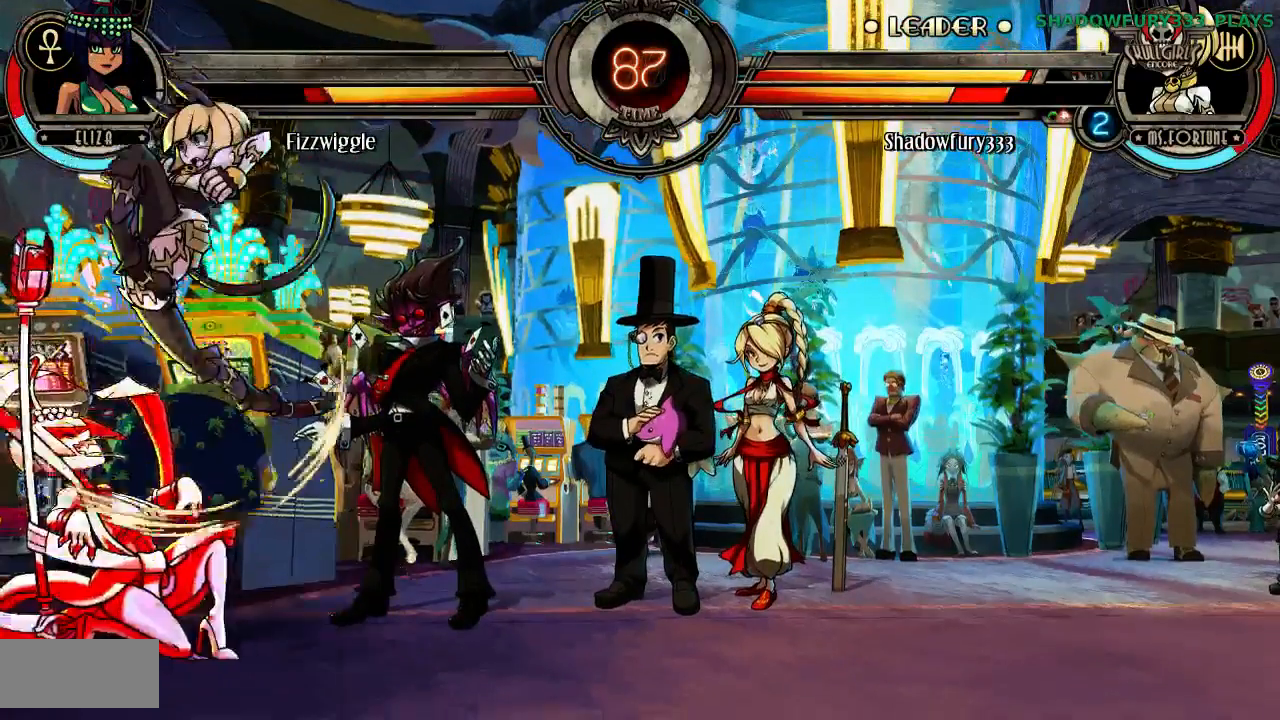
{"dt_ms": 500, "buttons": ["HK"], "events": [[500, "HK", "down"]]}
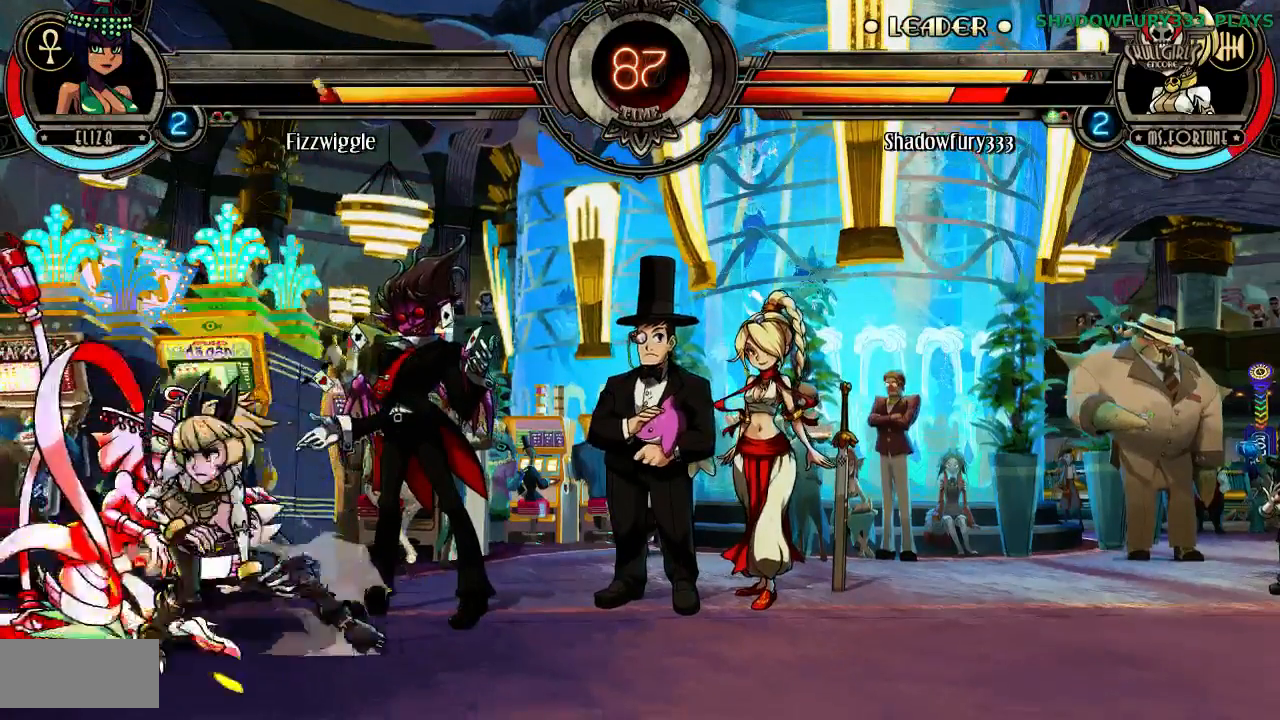
{"dt_ms": 500, "buttons": ["HK"], "events": [[267, "HK", "up"], [317, "HK", "down"]]}
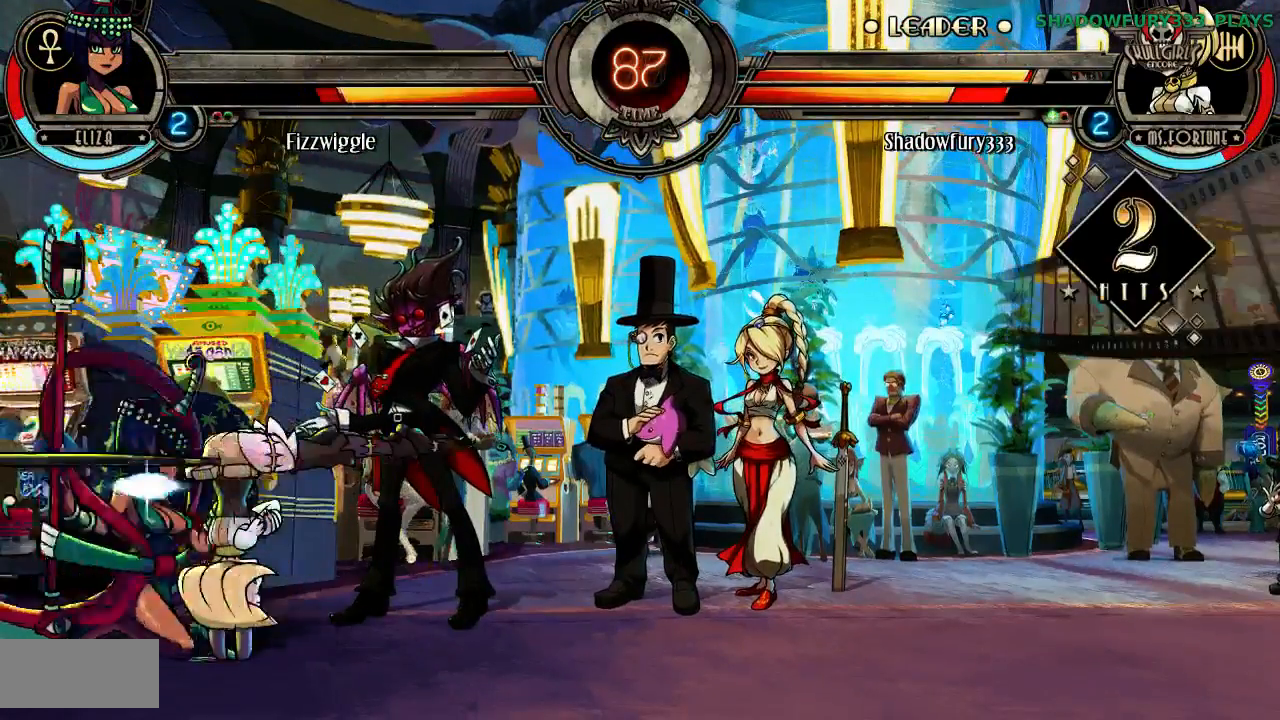
{"dt_ms": 500, "buttons": [], "events": [[17, "HK", "up"]]}
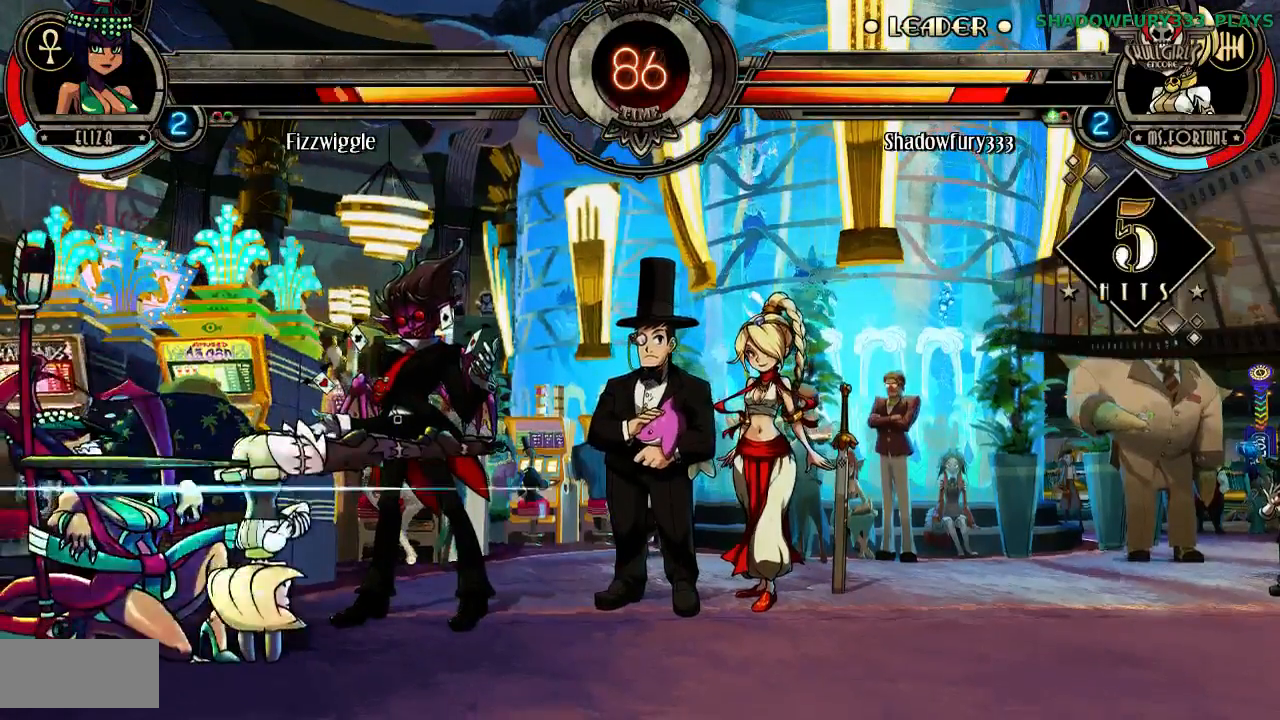
{"dt_ms": 500, "buttons": [], "events": [[17, "HP", "down"], [117, "HP", "up"]]}
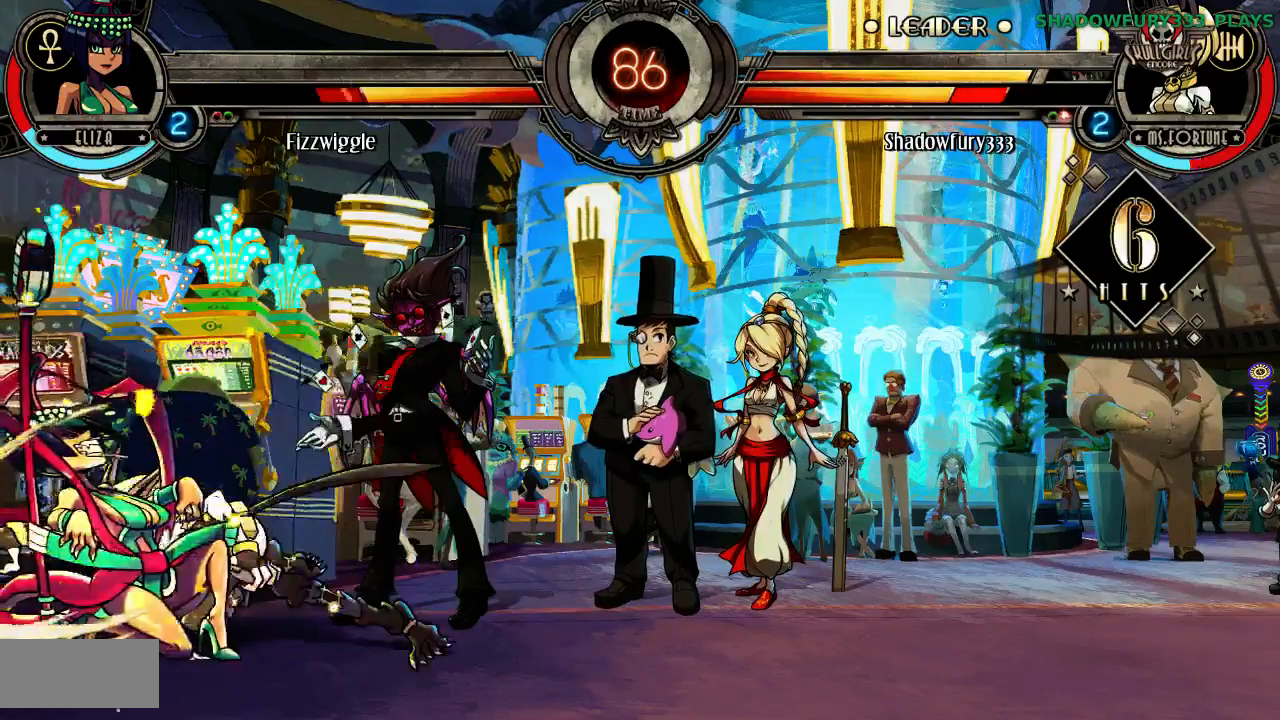
{"dt_ms": 500, "buttons": [], "events": [[33, "HP", "down"], [117, "HP", "up"]]}
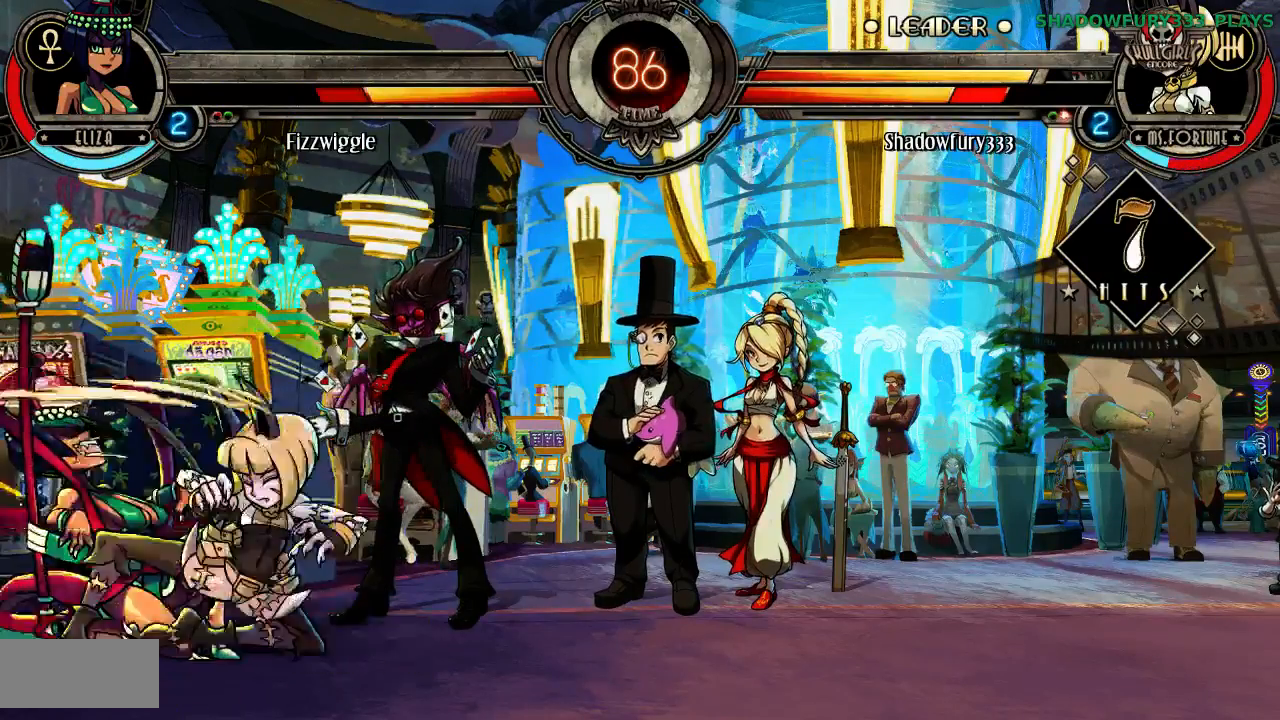
{"dt_ms": 500, "buttons": [], "events": []}
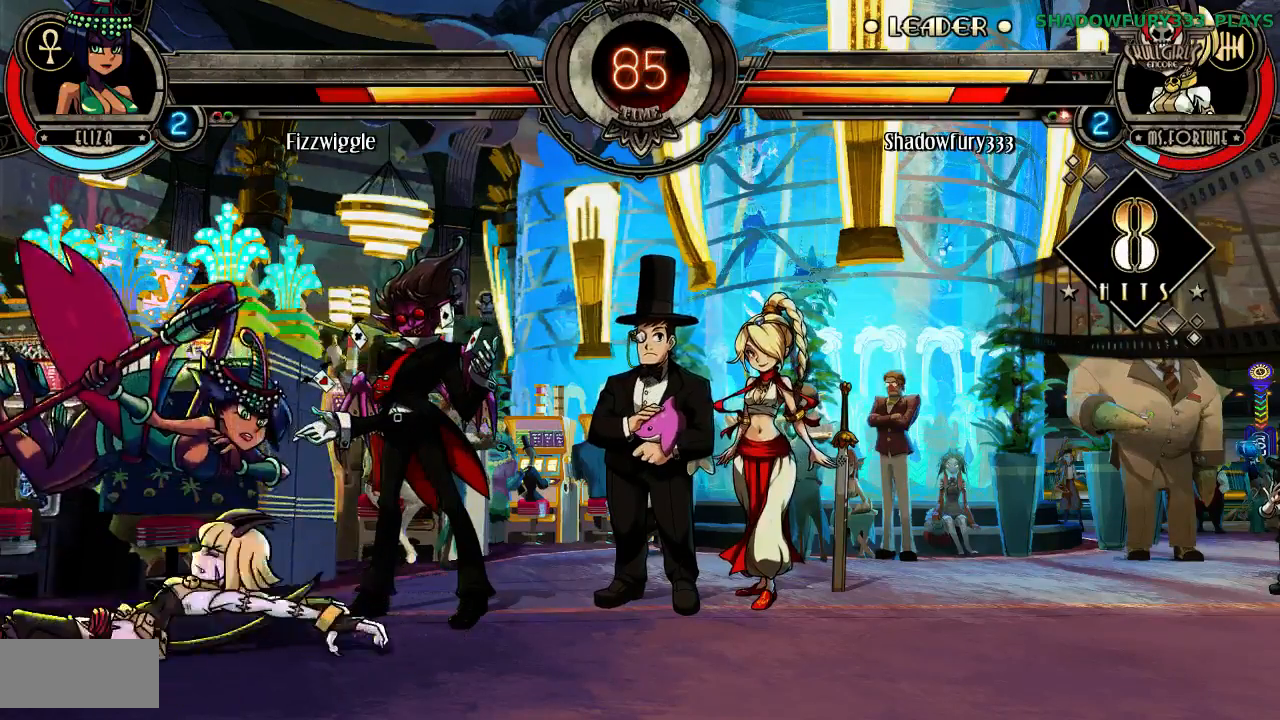
{"dt_ms": 1000, "buttons": []}
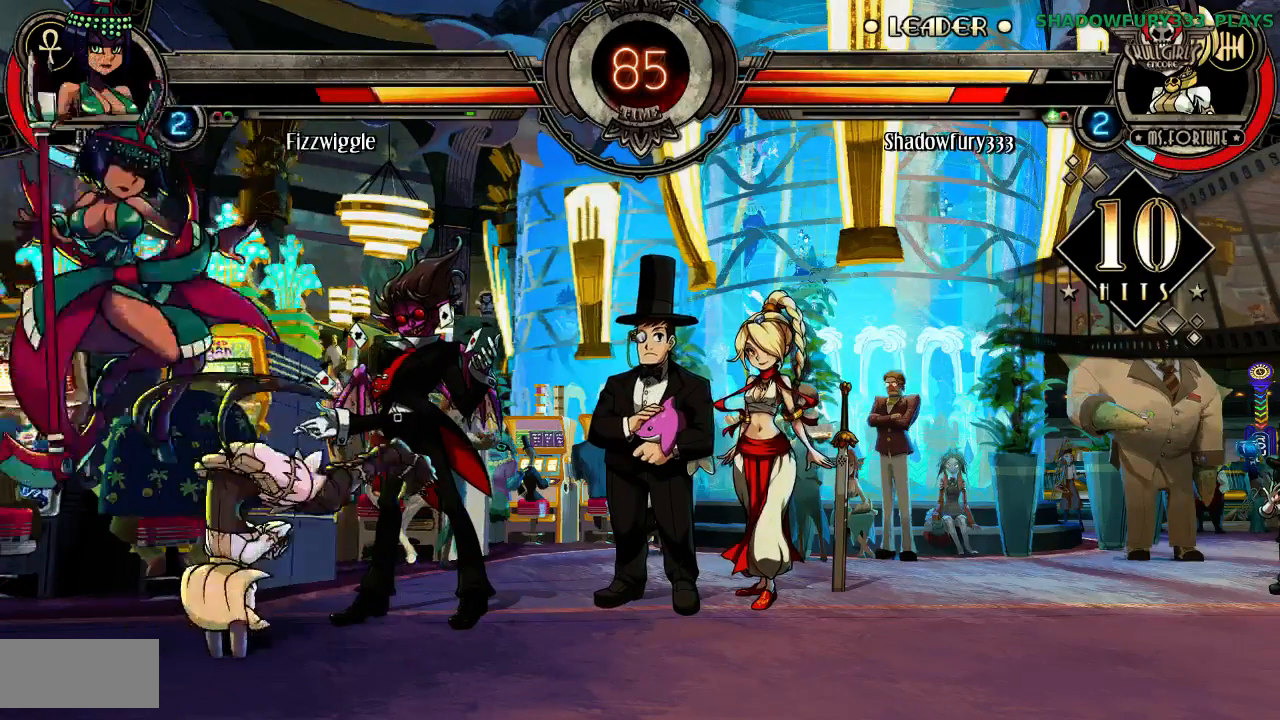
{"dt_ms": 500, "buttons": []}
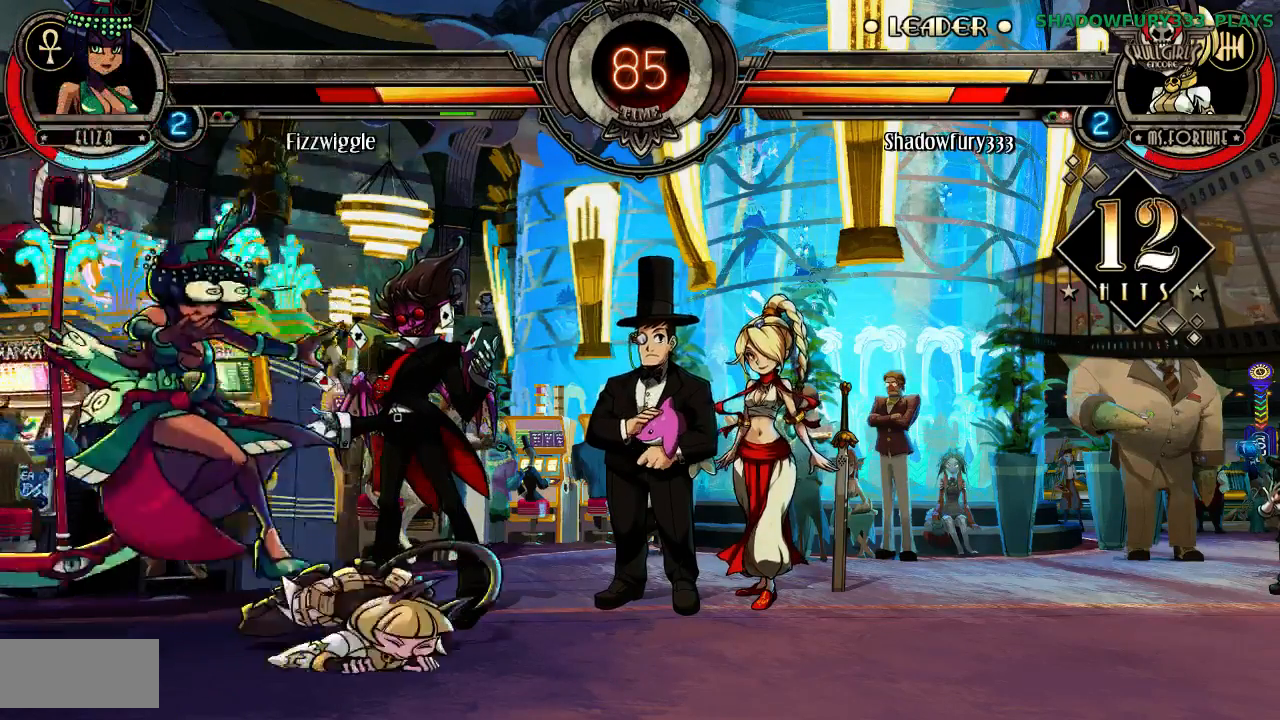
{"dt_ms": 500, "buttons": ["HP"], "events": [[450, "HP", "down"]]}
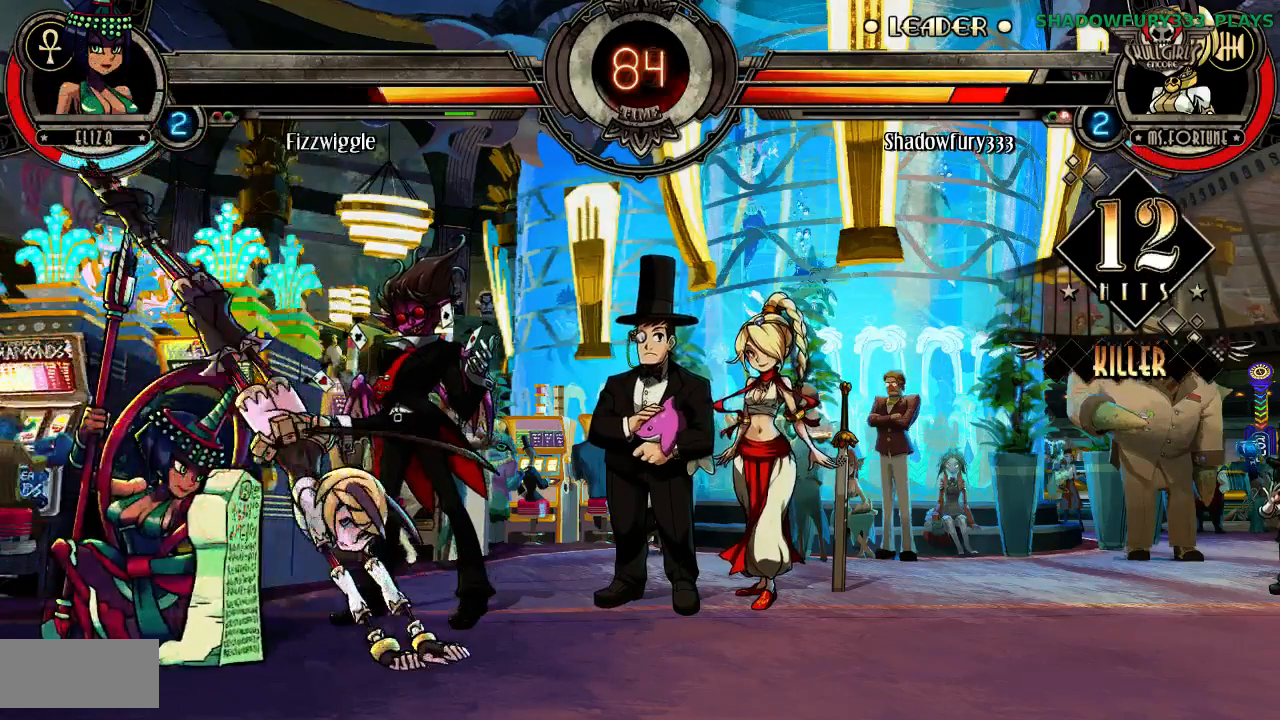
{"dt_ms": 500, "buttons": [], "events": [[83, "HP", "up"]]}